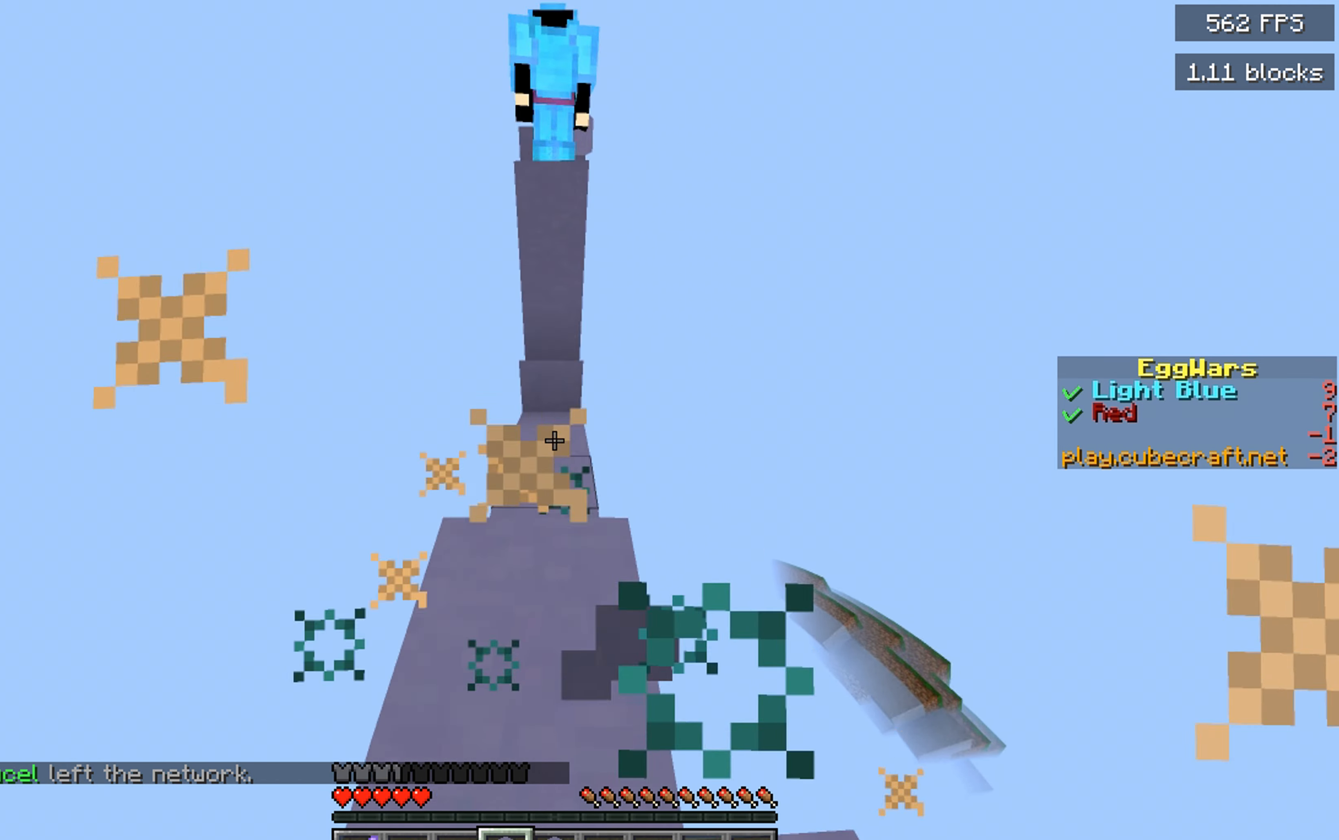
Gameplay with keyboard and mouse; each line is a JSON object with the keys and mouse buttons held at the frame after it. "events" lists presses ("down") and releases ("up") of "a", "d", "s", "space", "w", "mouse_left" and "mouse_right" between this image and that frame as [ms after this image, input, new state], when the widget could be followed in between. "mouse_left", "mouse_right" = the "left", "right" buttons of the "mouse" list. No other keys are recorded. Fast repeated clicks can show as one long hold. Mouse movement is not recorded.
{"keys": ["w"], "mouse": [], "events": []}
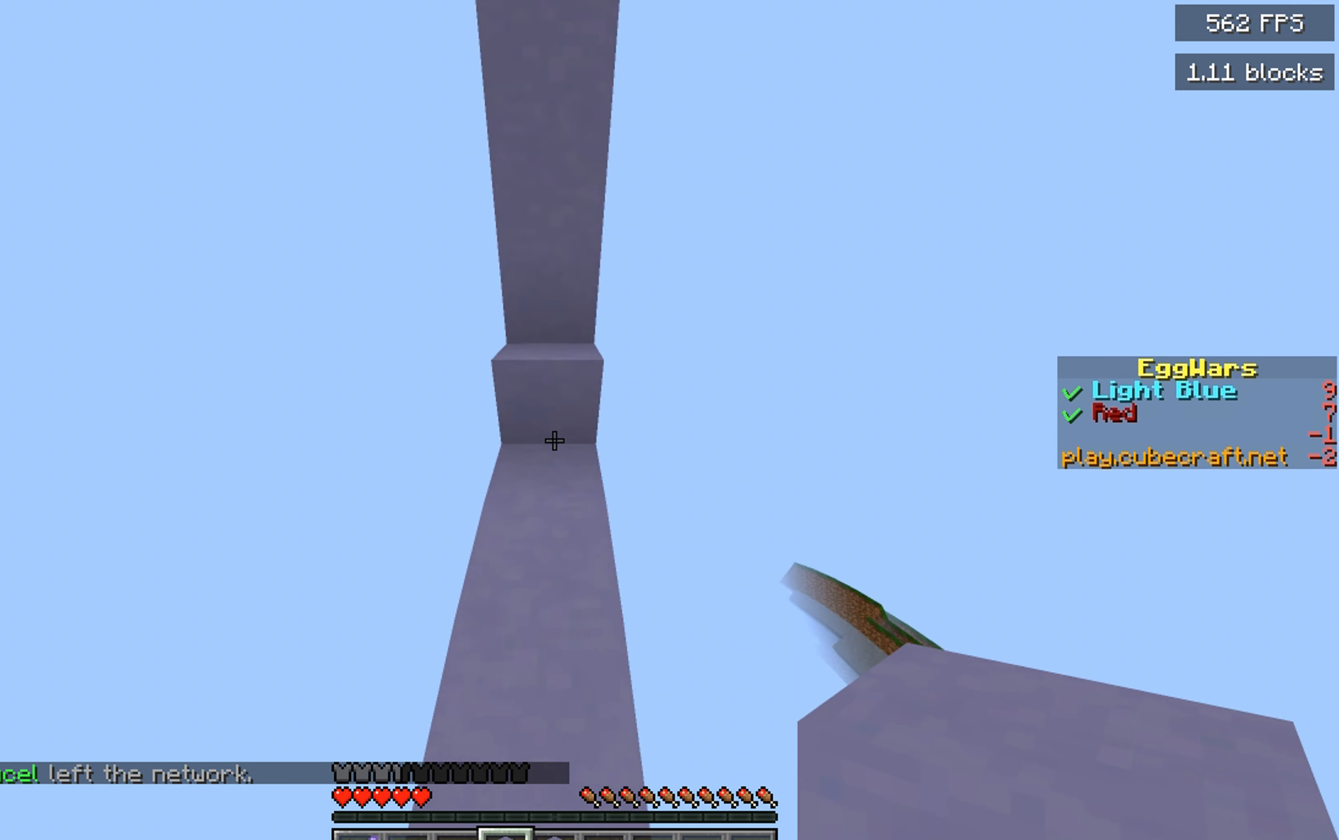
{"keys": ["w"], "mouse": ["left"], "events": [[83, "mouse_right", "down"], [183, "space", "down"], [217, "mouse_right", "up"], [350, "space", "up"], [450, "mouse_left", "down"]]}
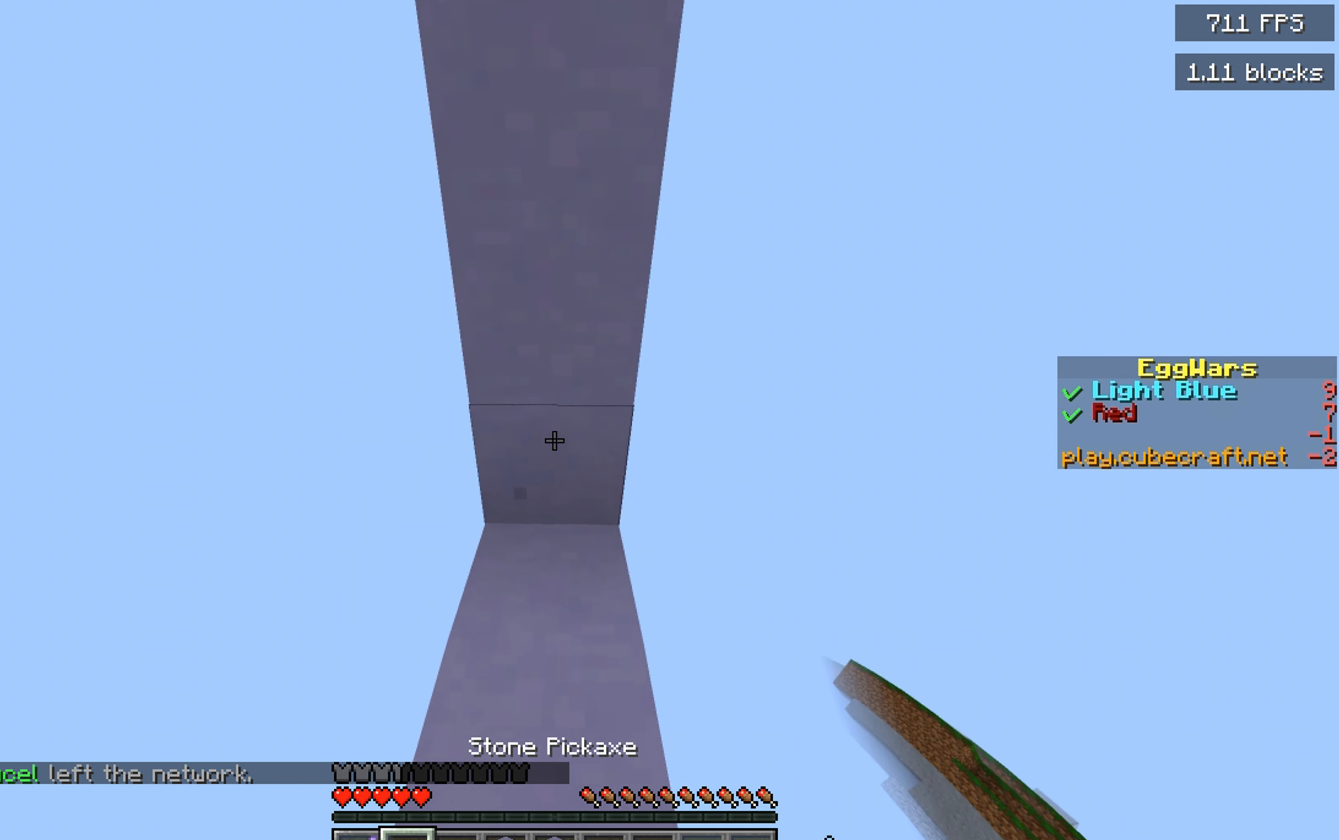
{"keys": ["w"], "mouse": ["left"], "events": [[117, "a", "down"], [433, "a", "up"]]}
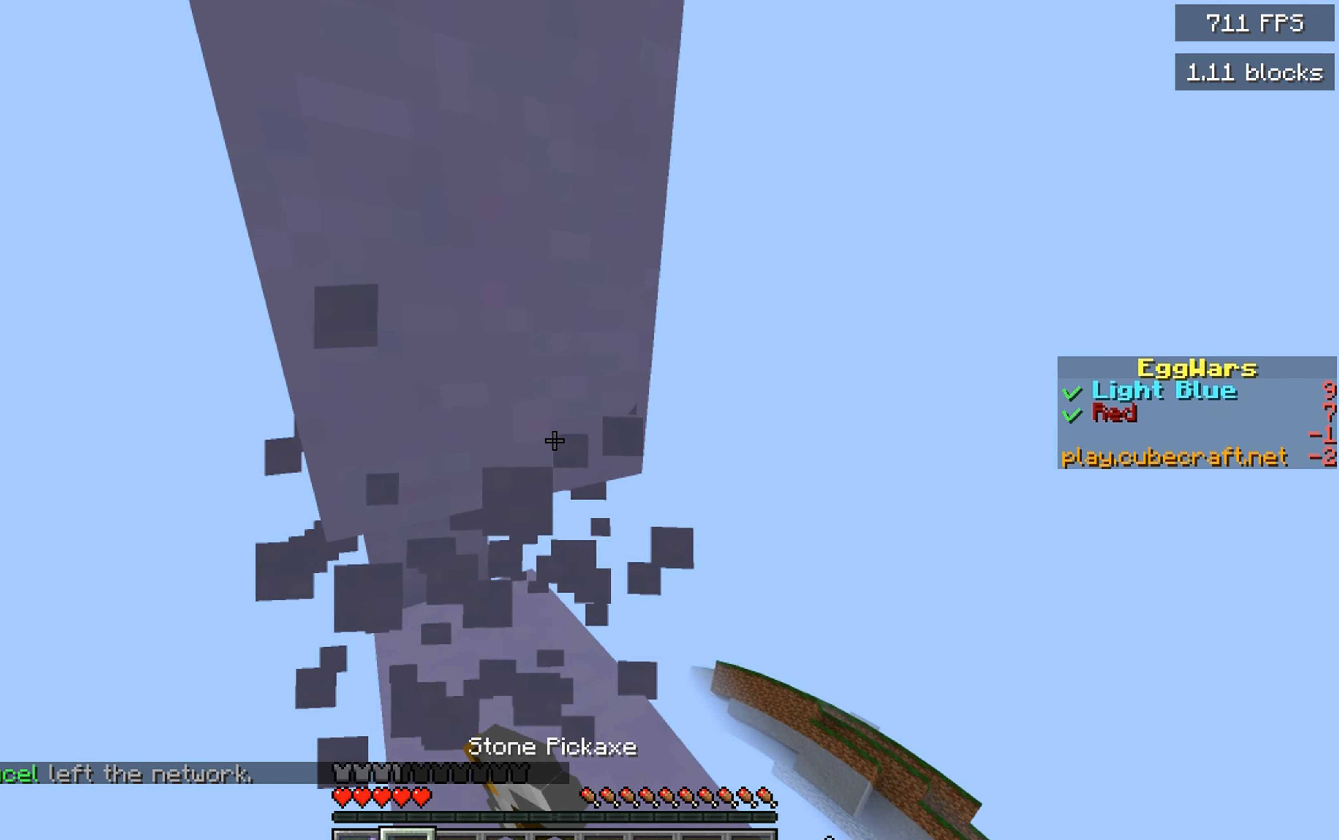
{"keys": ["a", "w"], "mouse": ["left"], "events": [[17, "a", "down"]]}
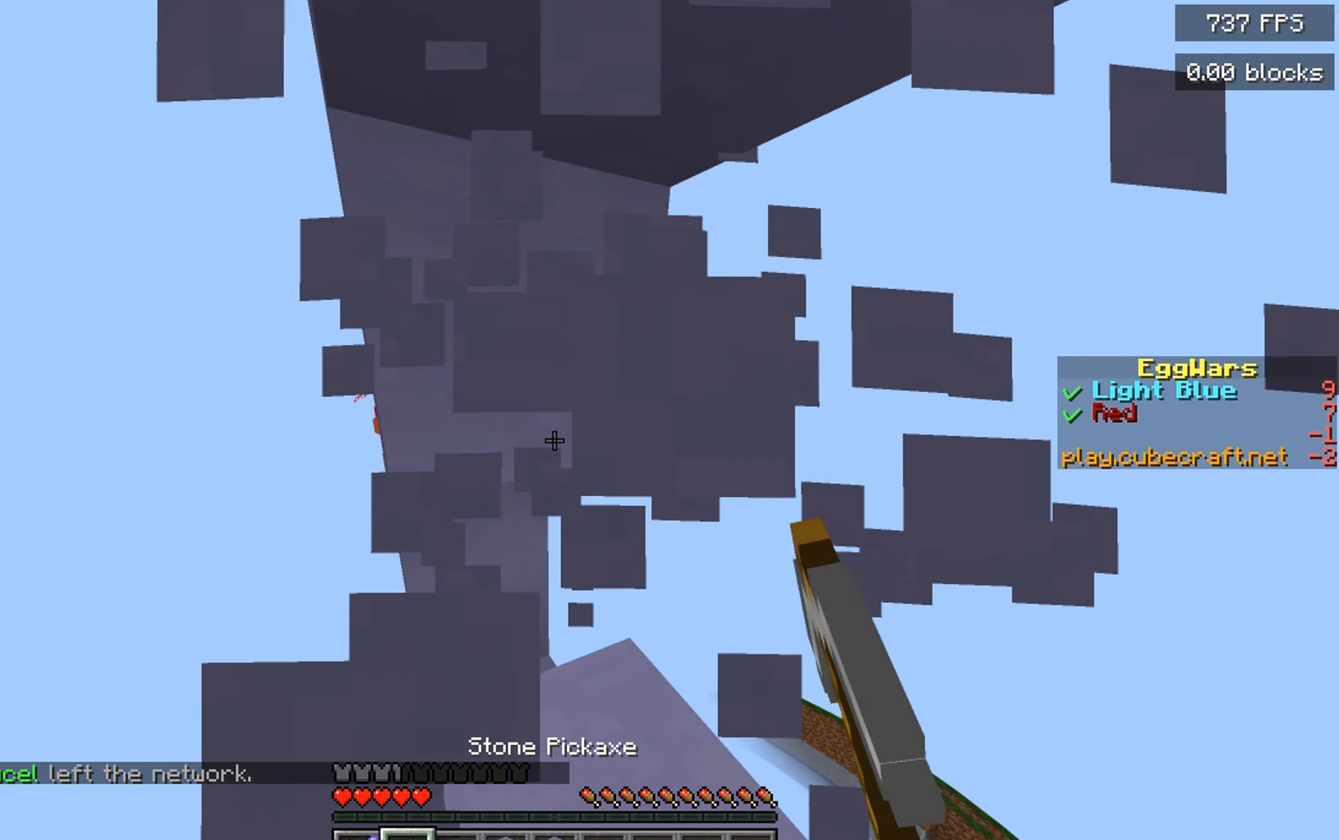
{"keys": ["a", "w"], "mouse": ["left"], "events": [[167, "a", "up"], [334, "a", "down"]]}
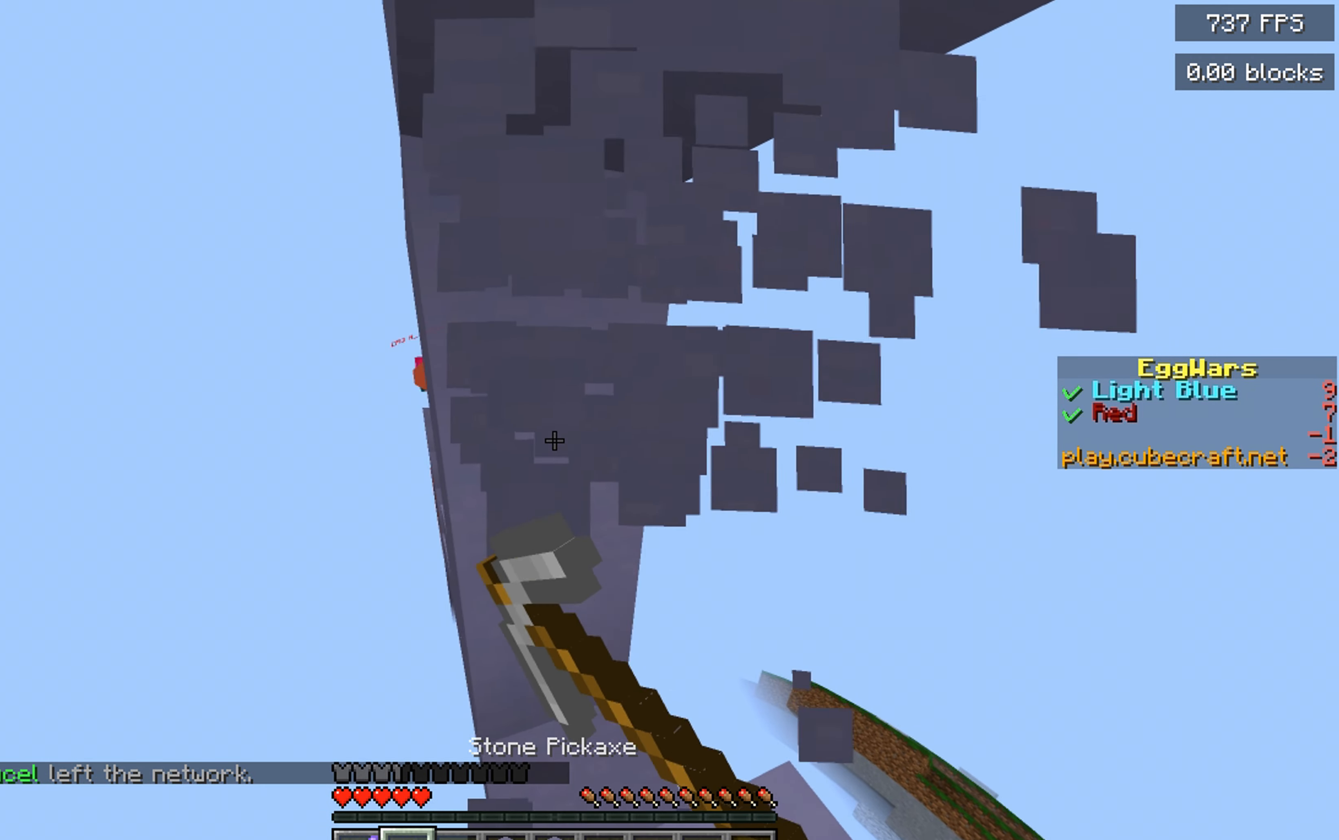
{"keys": ["a", "s"], "mouse": [], "events": [[84, "a", "up"], [117, "d", "down"], [167, "w", "up"], [200, "mouse_left", "up"], [267, "a", "down"], [334, "d", "up"], [450, "s", "down"]]}
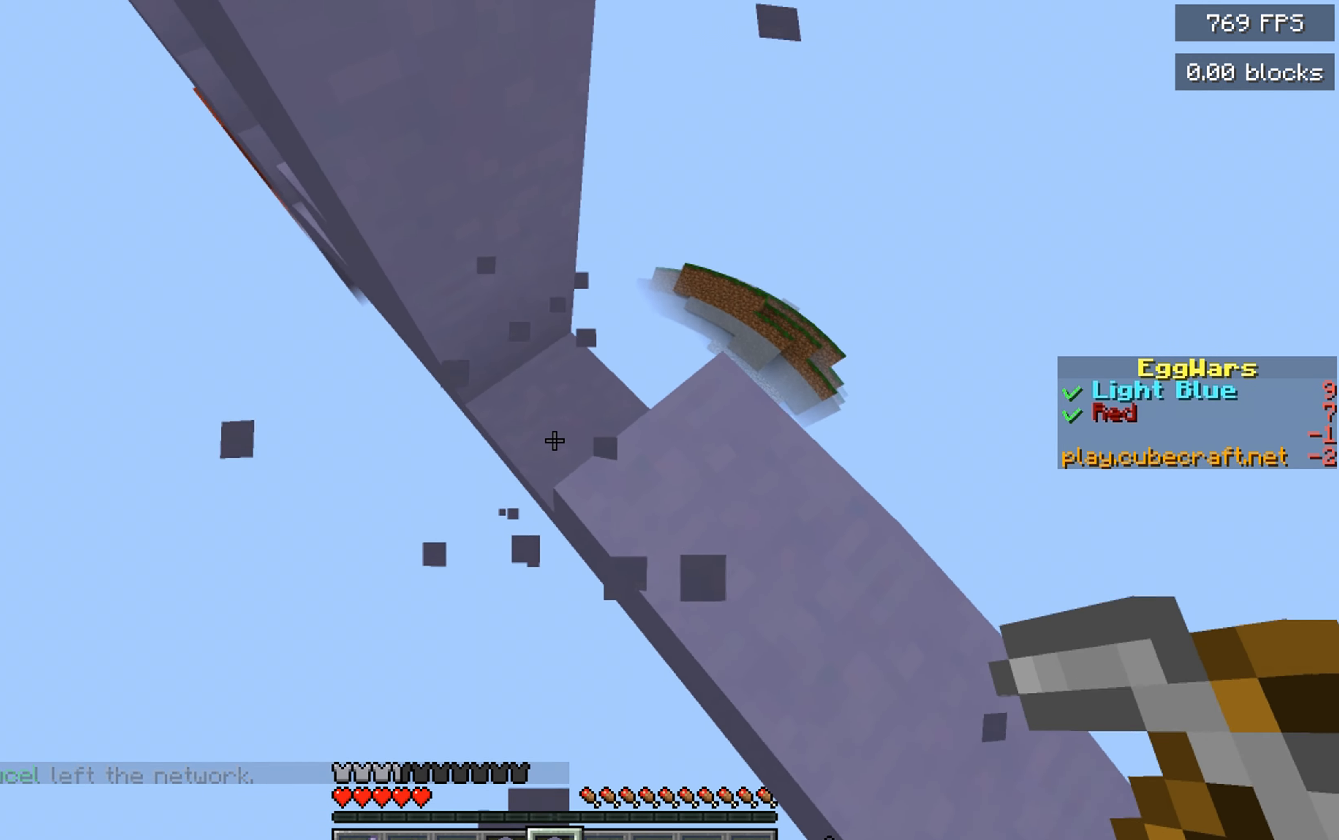
{"keys": ["s", "space"], "mouse": ["right"], "events": [[84, "a", "up"], [200, "mouse_right", "down"], [400, "space", "down"]]}
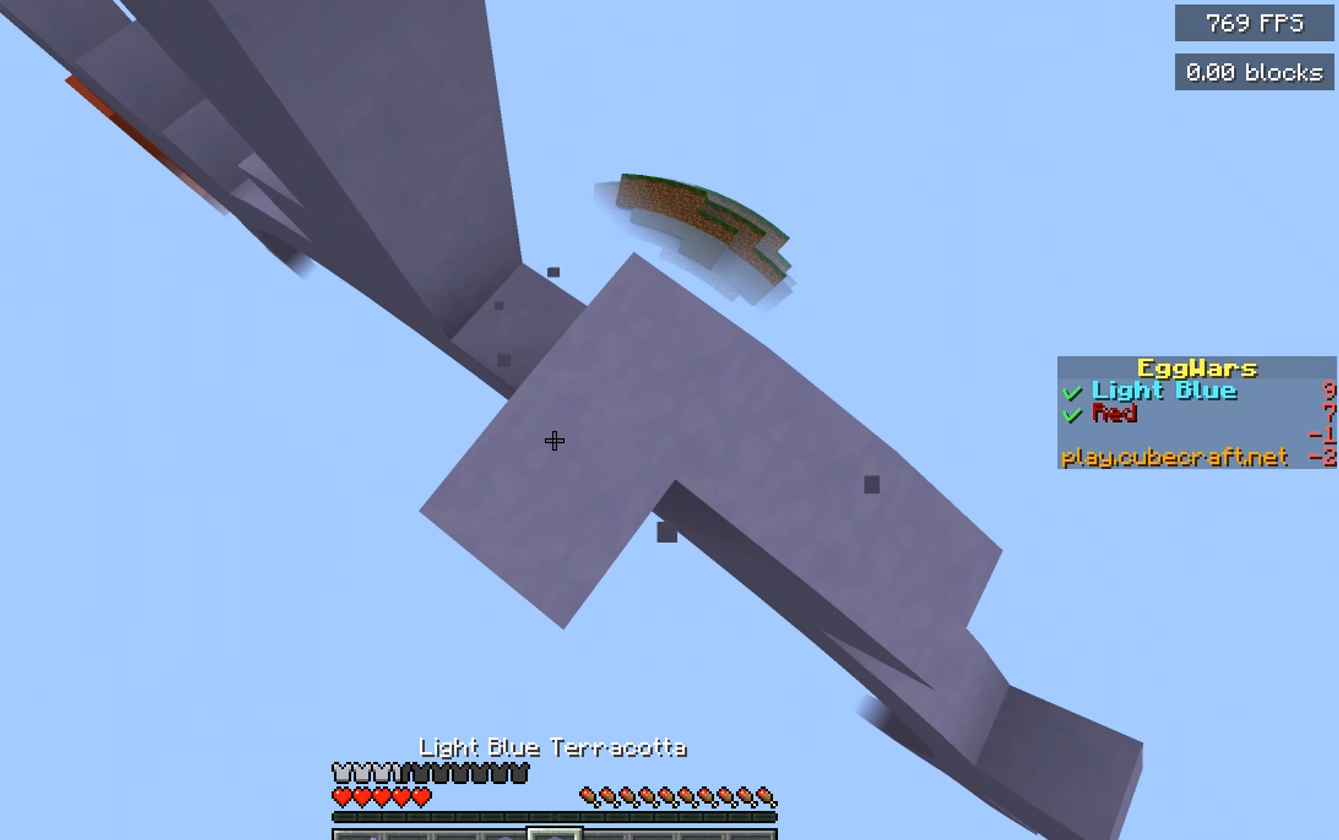
{"keys": ["space"], "mouse": [], "events": [[100, "s", "up"], [334, "mouse_right", "up"]]}
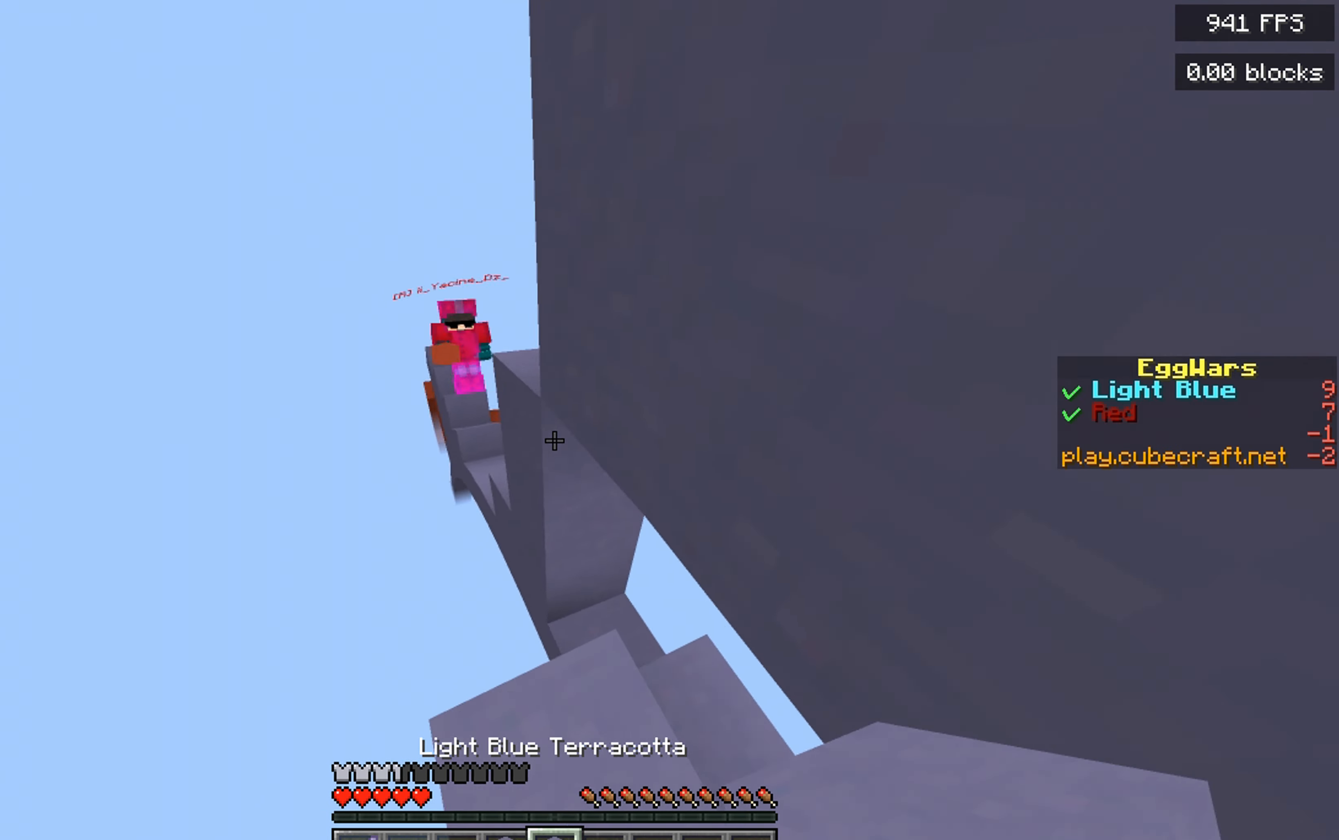
{"keys": [], "mouse": ["right"], "events": [[100, "mouse_right", "down"], [200, "mouse_right", "up"], [300, "space", "up"], [500, "mouse_right", "down"]]}
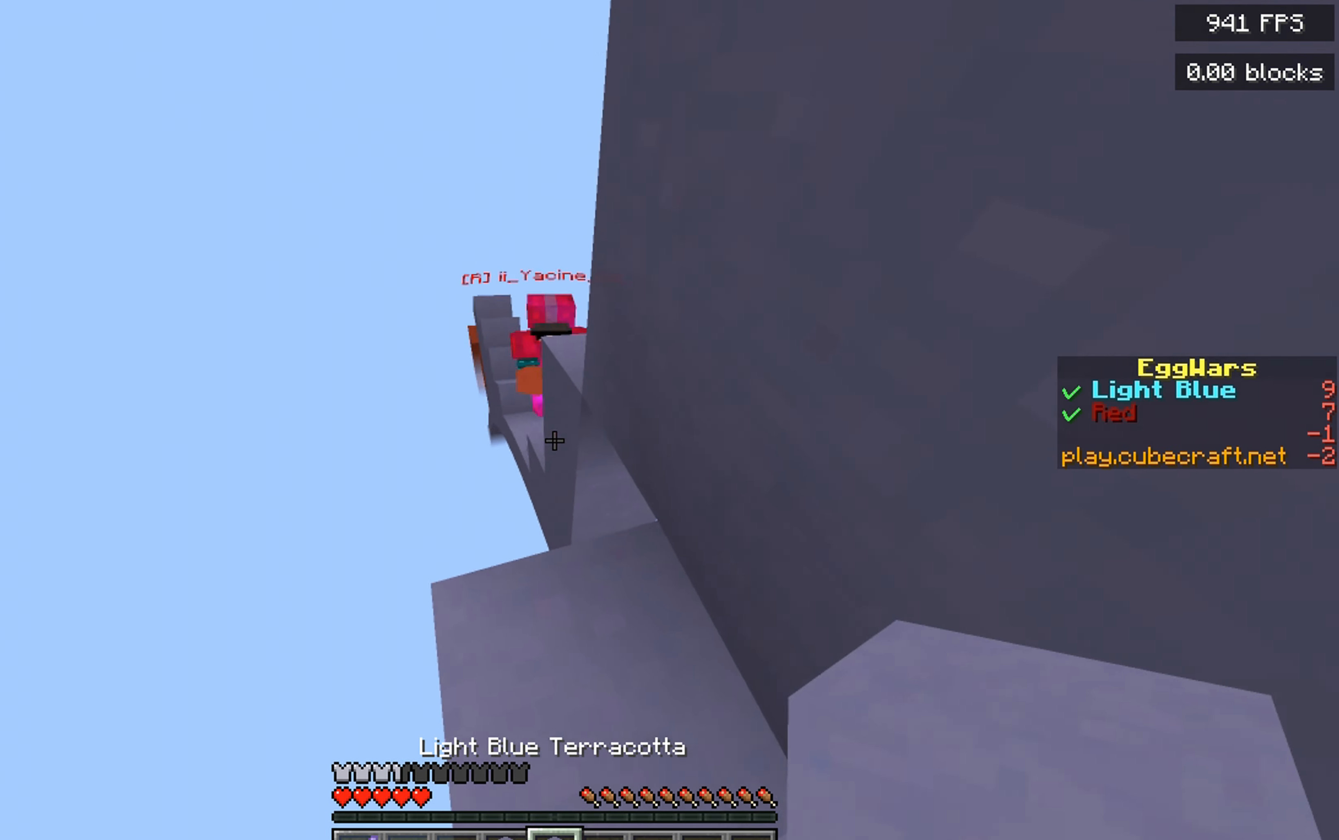
{"keys": ["w"], "mouse": [], "events": [[84, "w", "down"], [250, "mouse_right", "up"], [367, "mouse_right", "down"], [500, "mouse_right", "up"]]}
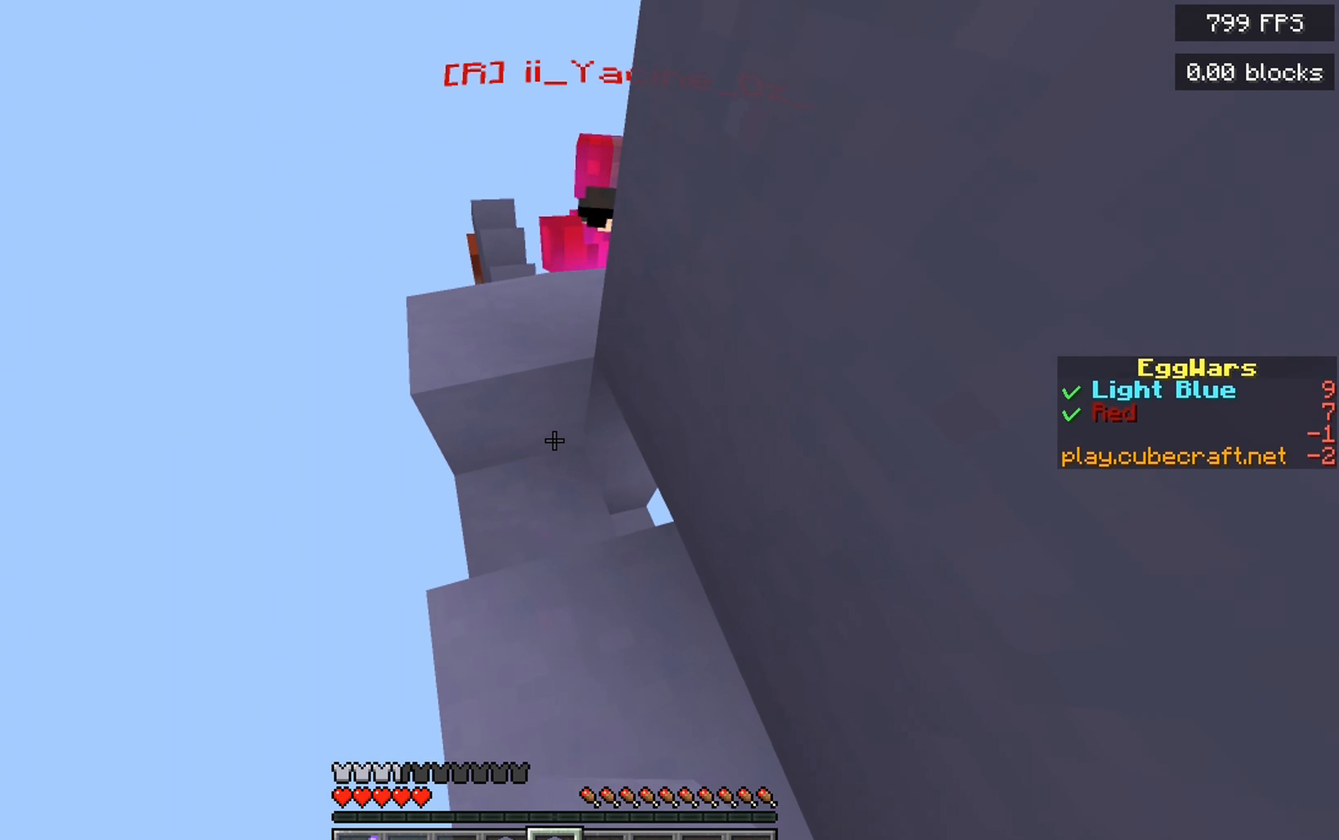
{"keys": ["a", "w"], "mouse": [], "events": [[250, "mouse_right", "down"], [434, "mouse_right", "up"], [467, "a", "down"]]}
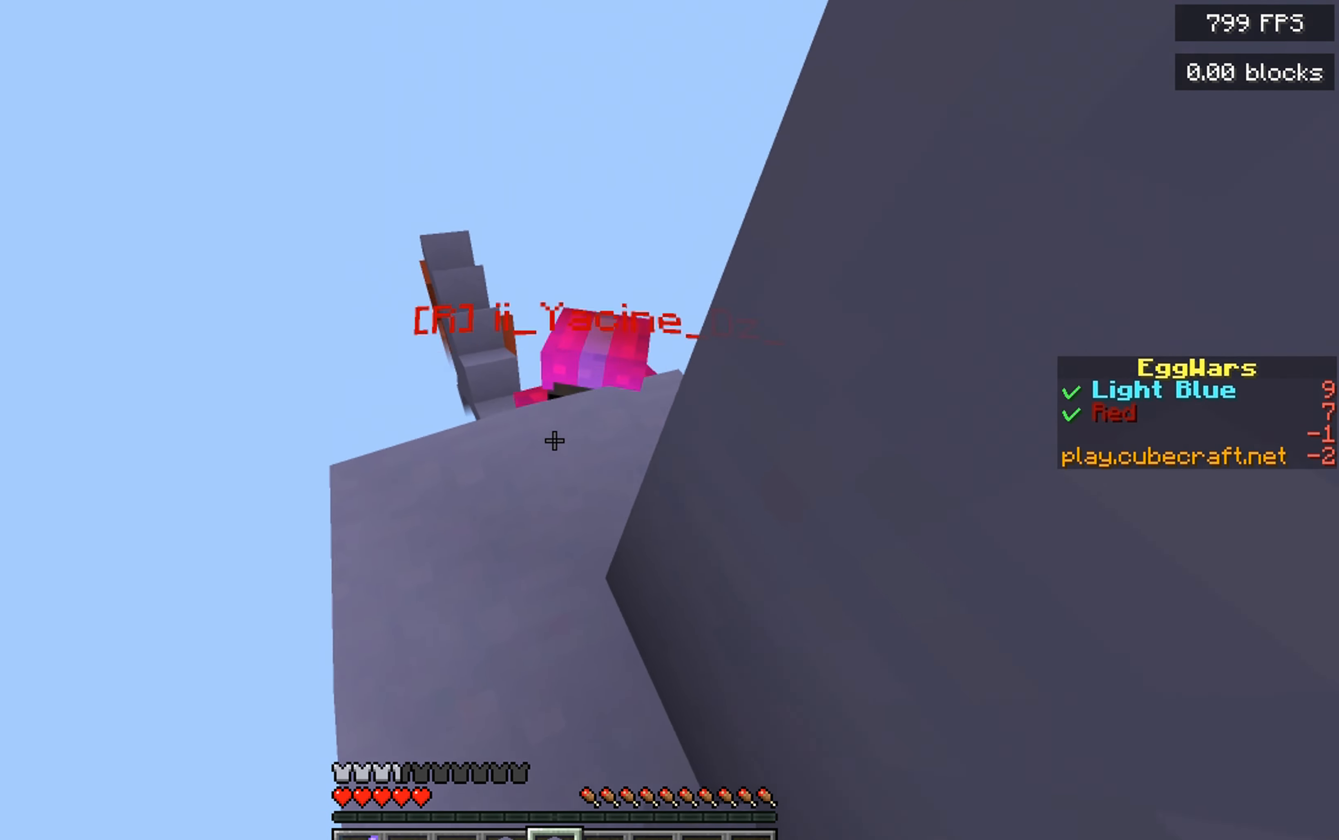
{"keys": ["d"], "mouse": [], "events": [[200, "a", "up"], [250, "mouse_left", "down"], [384, "d", "down"], [434, "mouse_left", "up"], [484, "w", "up"]]}
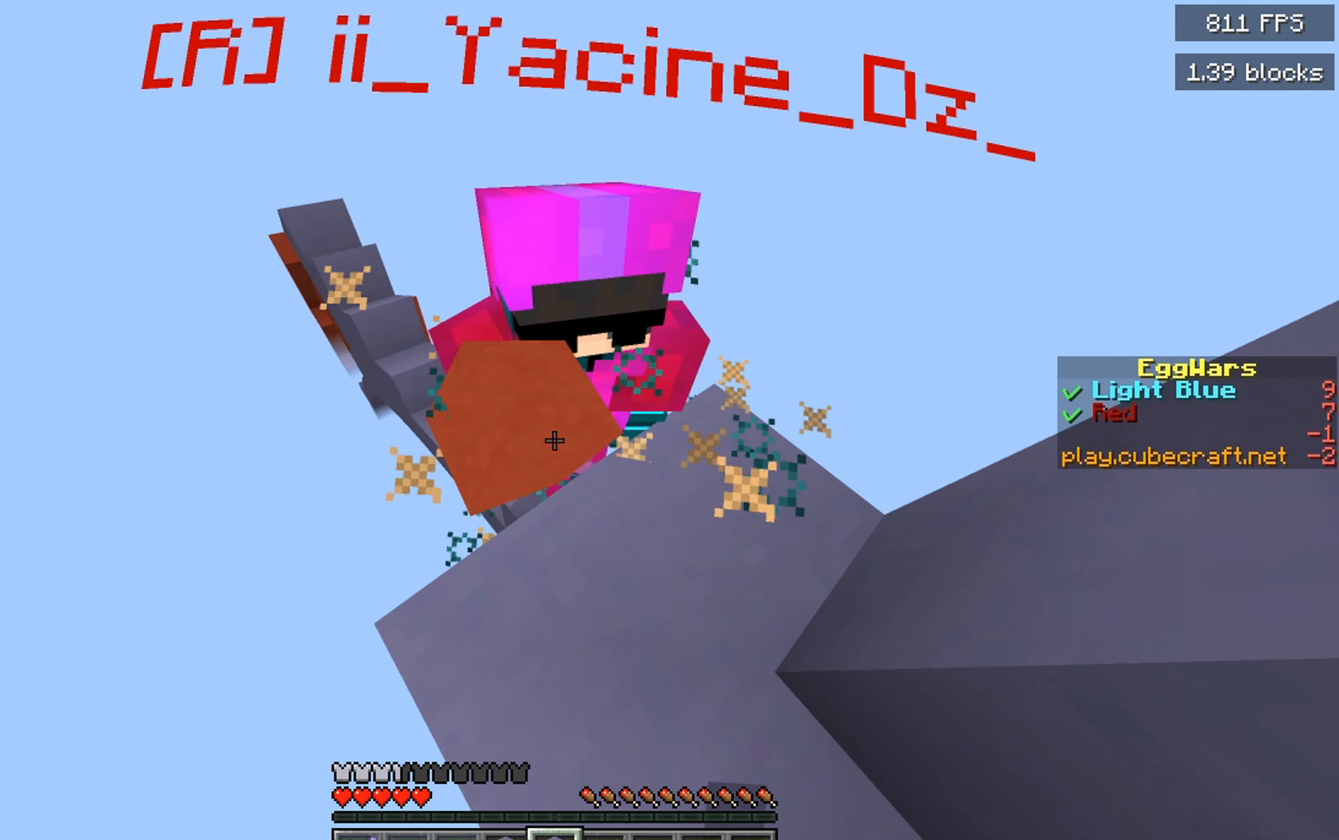
{"keys": ["d", "w"], "mouse": [], "events": [[84, "w", "down"], [150, "d", "up"], [334, "d", "down"]]}
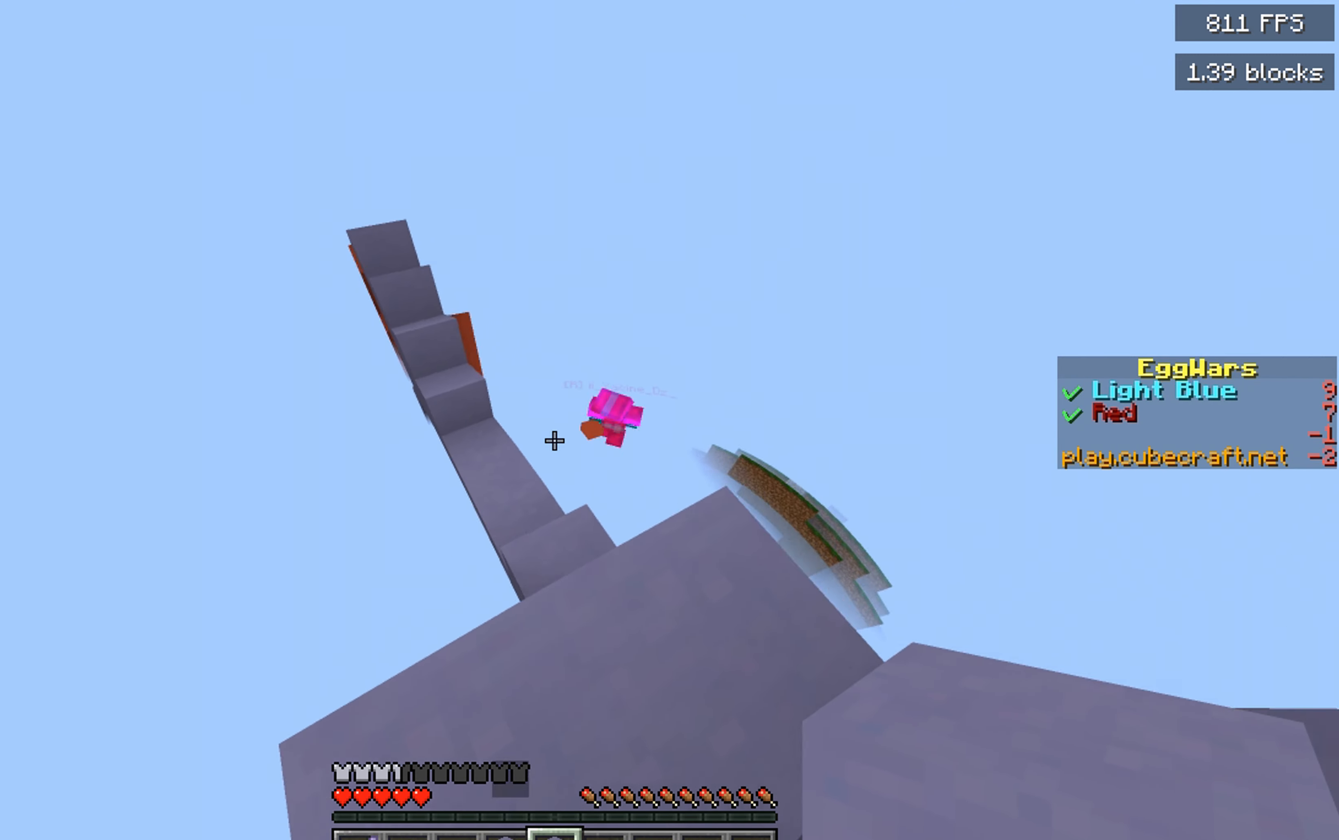
{"keys": ["a", "space", "w"], "mouse": [], "events": [[17, "d", "up"], [150, "d", "down"], [250, "d", "up"], [367, "space", "down"], [417, "a", "down"]]}
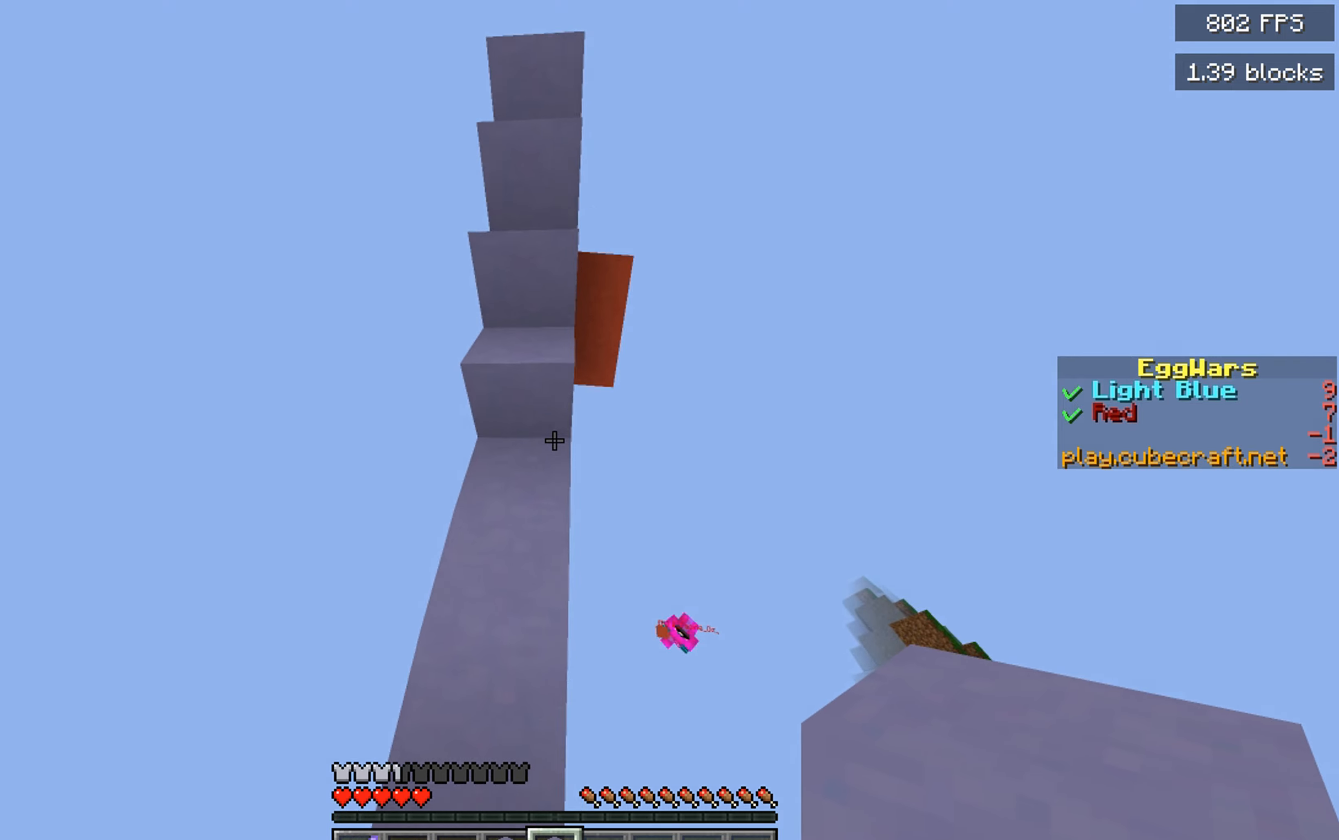
{"keys": ["space", "w"], "mouse": [], "events": [[100, "a", "up"], [200, "a", "down"], [300, "space", "up"], [350, "mouse_right", "down"], [383, "a", "up"], [483, "mouse_right", "up"], [483, "space", "down"]]}
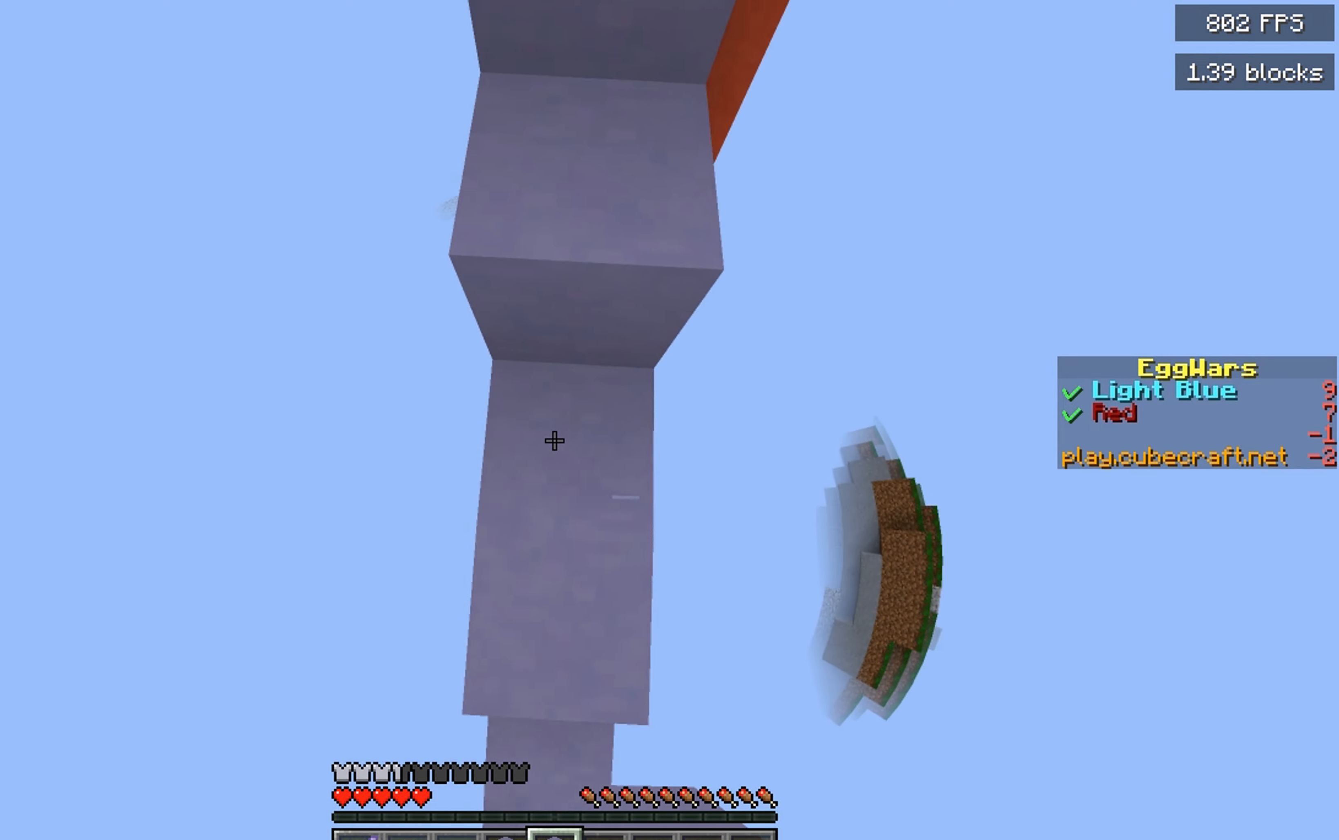
{"keys": ["w"], "mouse": [], "events": [[283, "d", "down"], [366, "space", "up"], [416, "d", "up"]]}
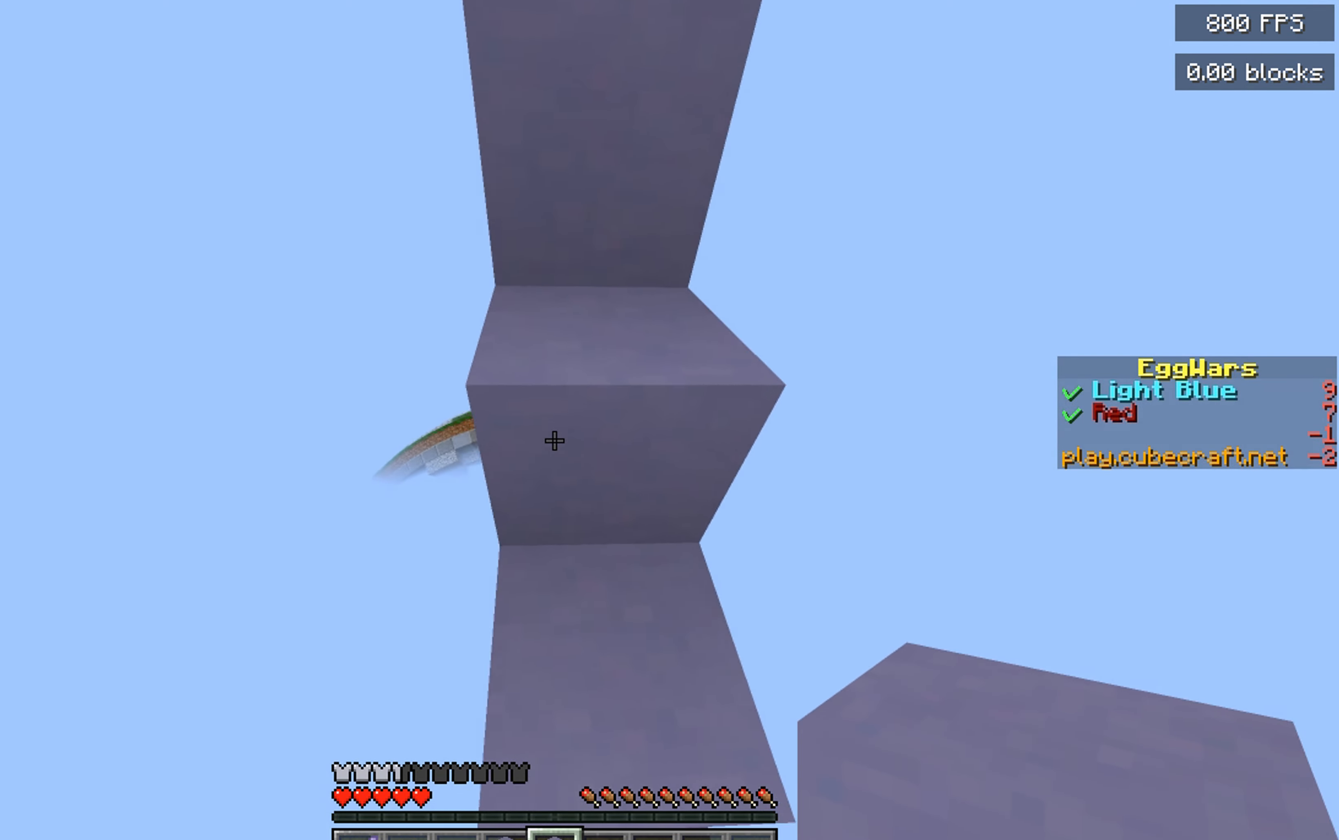
{"keys": ["space", "w"], "mouse": [], "events": [[16, "space", "down"], [283, "space", "up"], [350, "d", "down"], [466, "space", "down"], [483, "d", "up"]]}
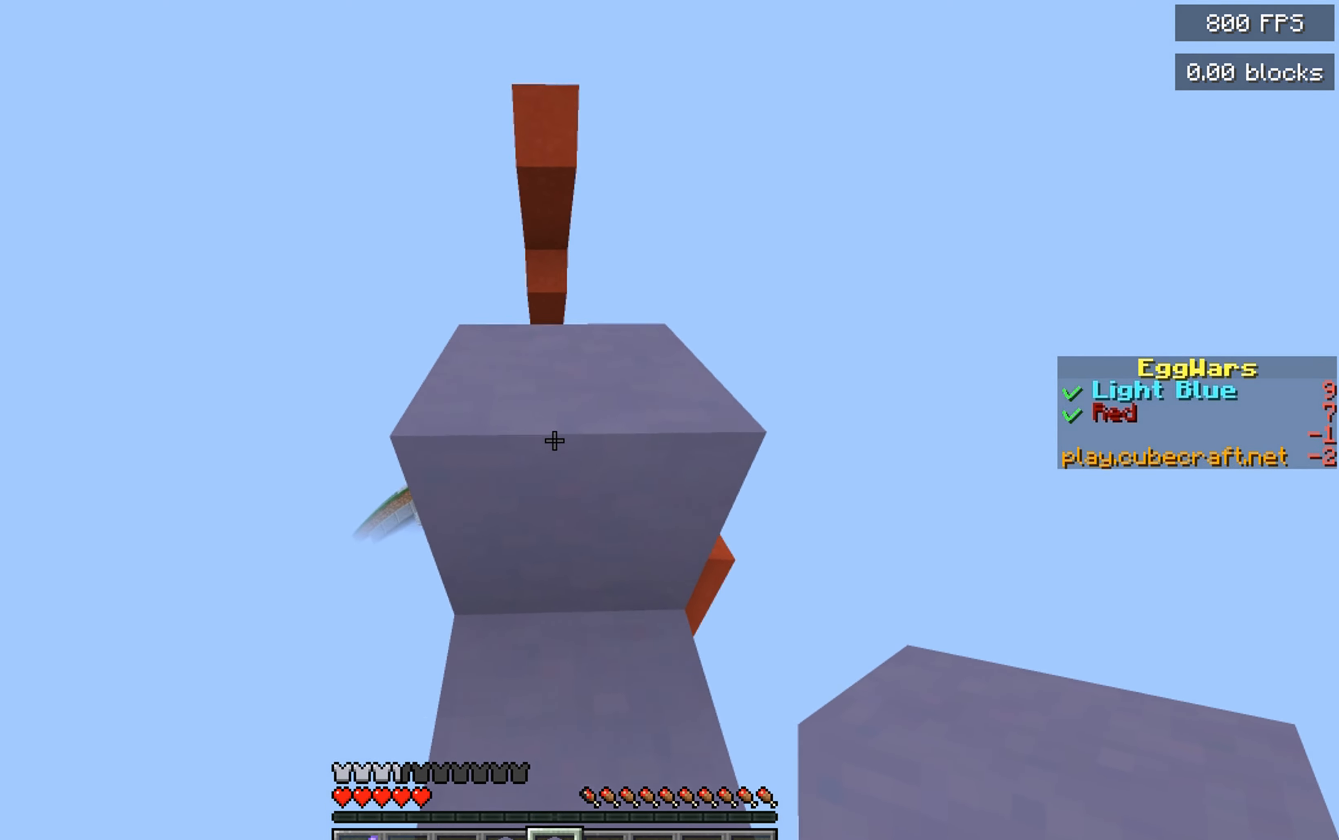
{"keys": ["w"], "mouse": [], "events": [[233, "space", "up"]]}
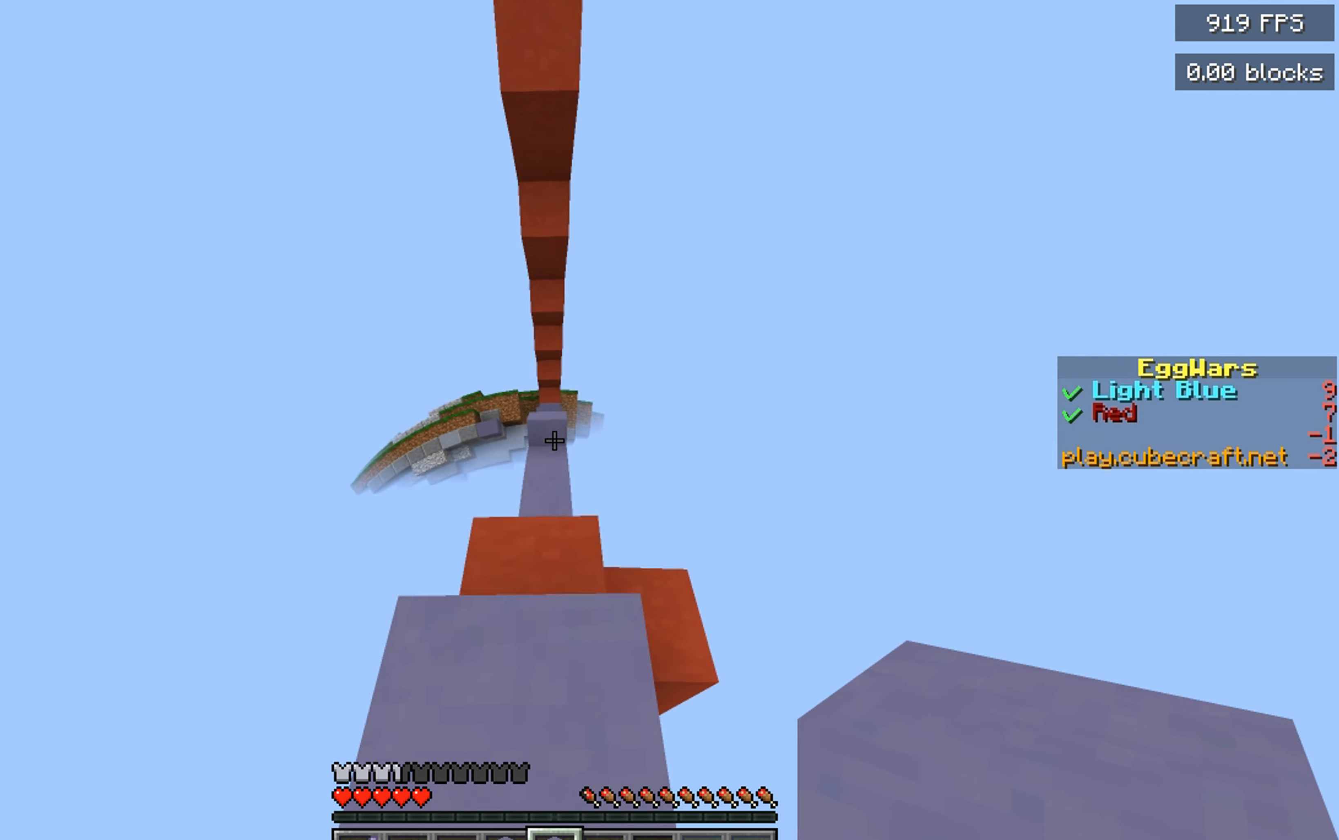
{"keys": ["space", "w"], "mouse": [], "events": [[233, "space", "down"]]}
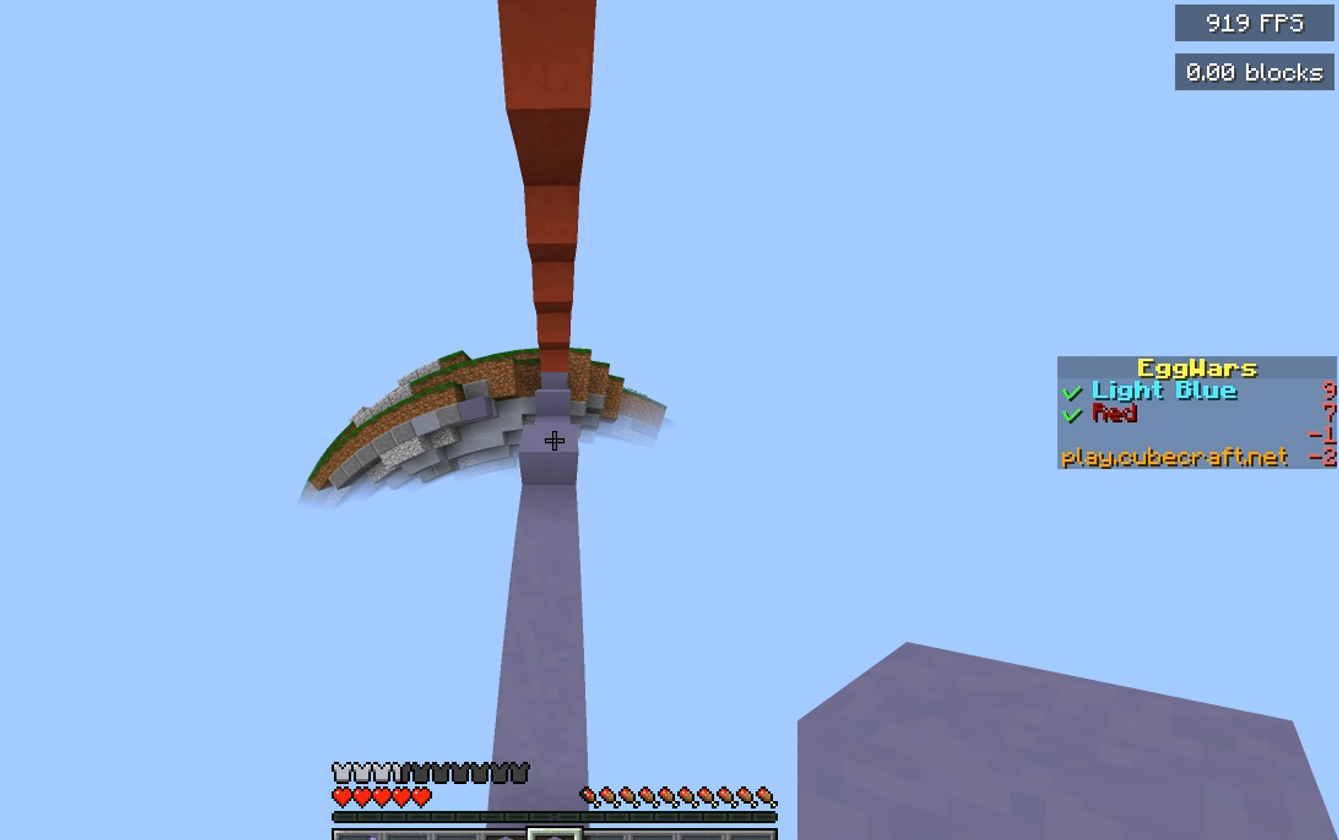
{"keys": ["w"], "mouse": ["right"], "events": [[333, "space", "up"], [483, "mouse_right", "down"]]}
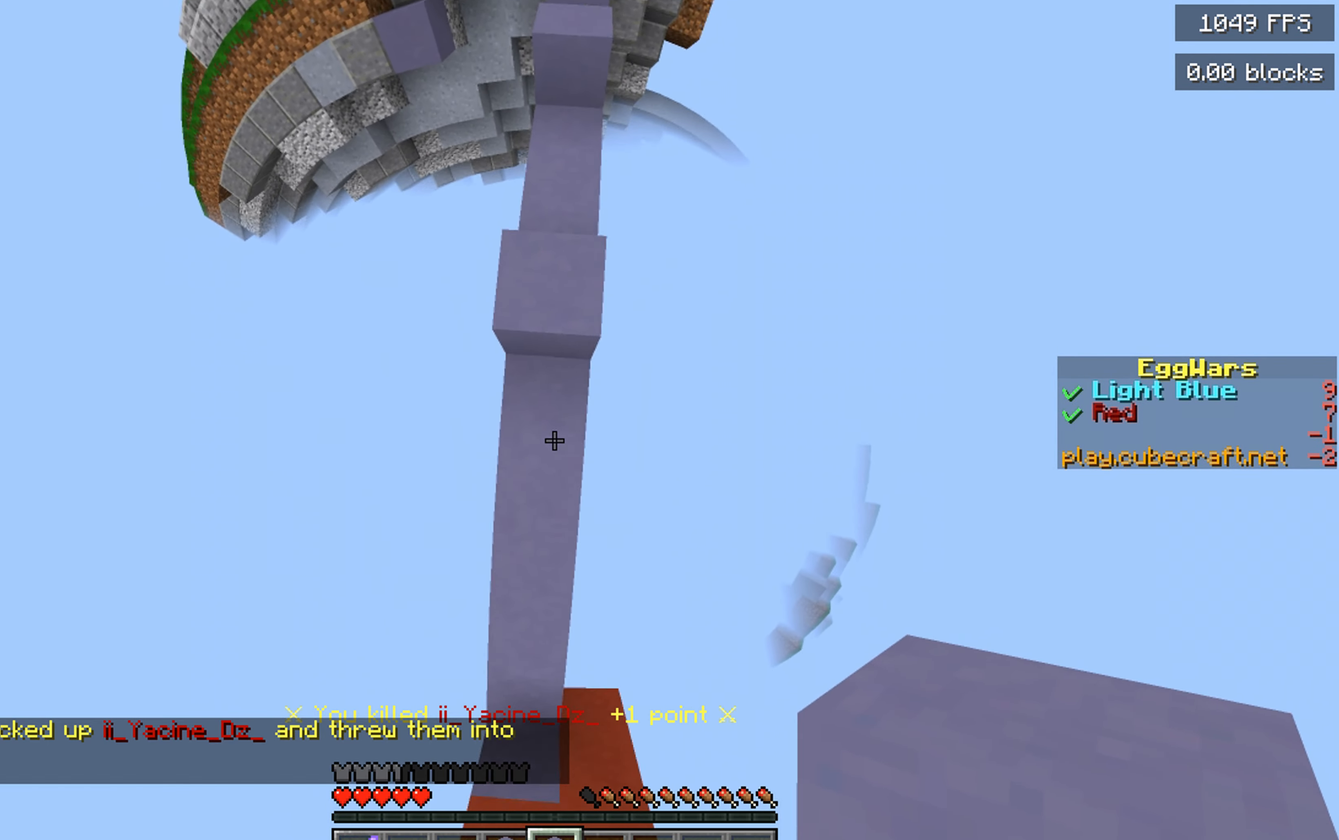
{"keys": ["w"], "mouse": [], "events": [[250, "mouse_right", "up"]]}
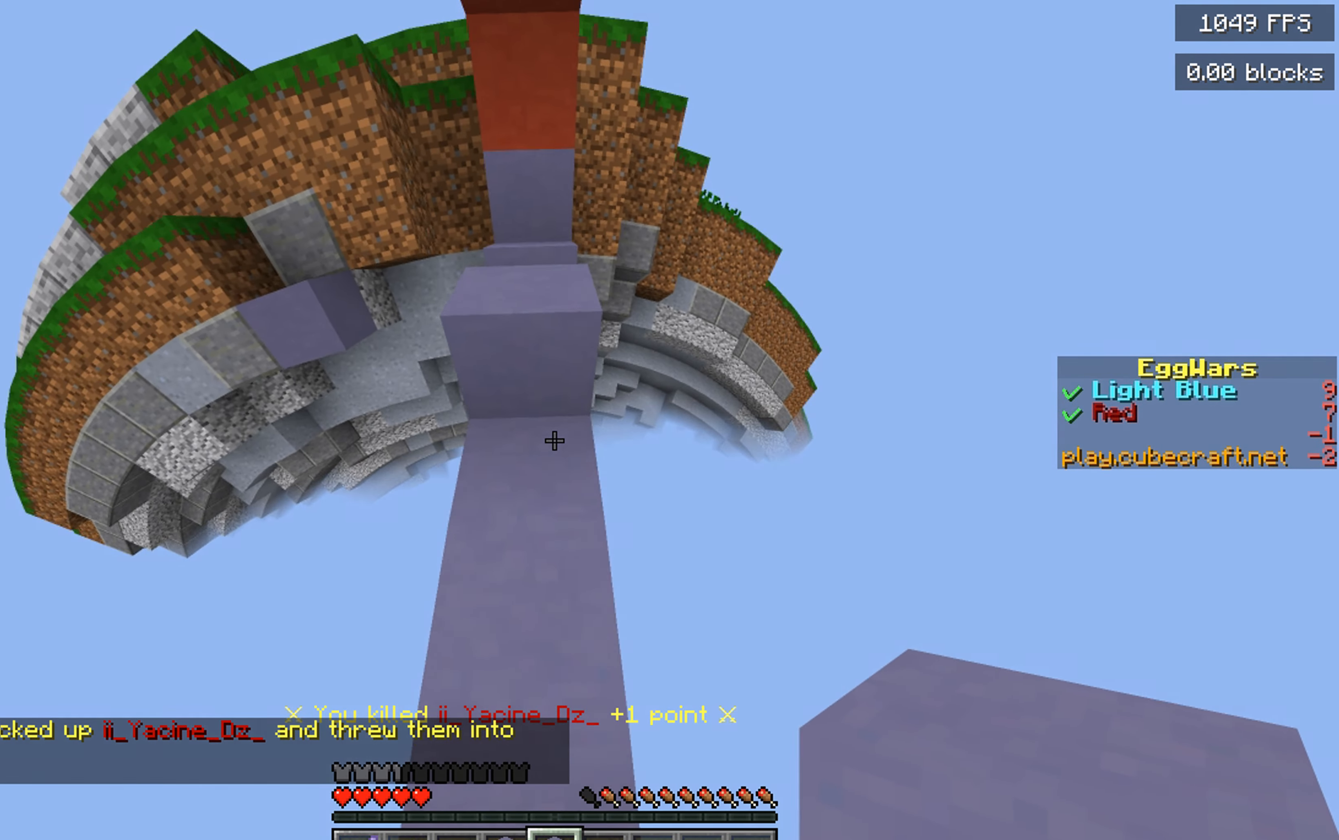
{"keys": ["w"], "mouse": ["right"], "events": [[150, "space", "down"], [366, "space", "up"], [416, "mouse_right", "down"]]}
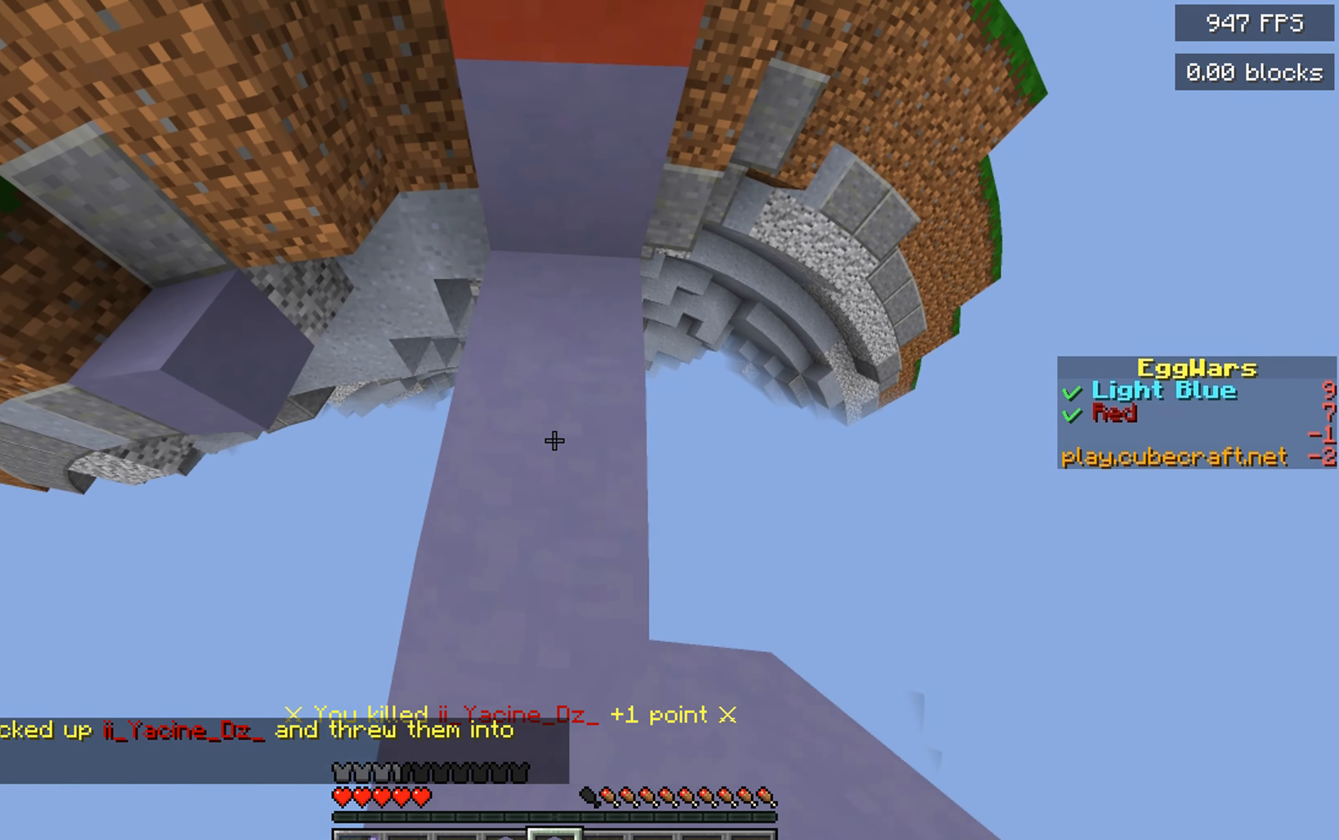
{"keys": ["a", "s"], "mouse": ["right"], "events": [[16, "mouse_right", "up"], [83, "a", "down"], [216, "w", "up"], [233, "a", "up"], [250, "s", "down"], [266, "a", "down"], [283, "mouse_right", "down"]]}
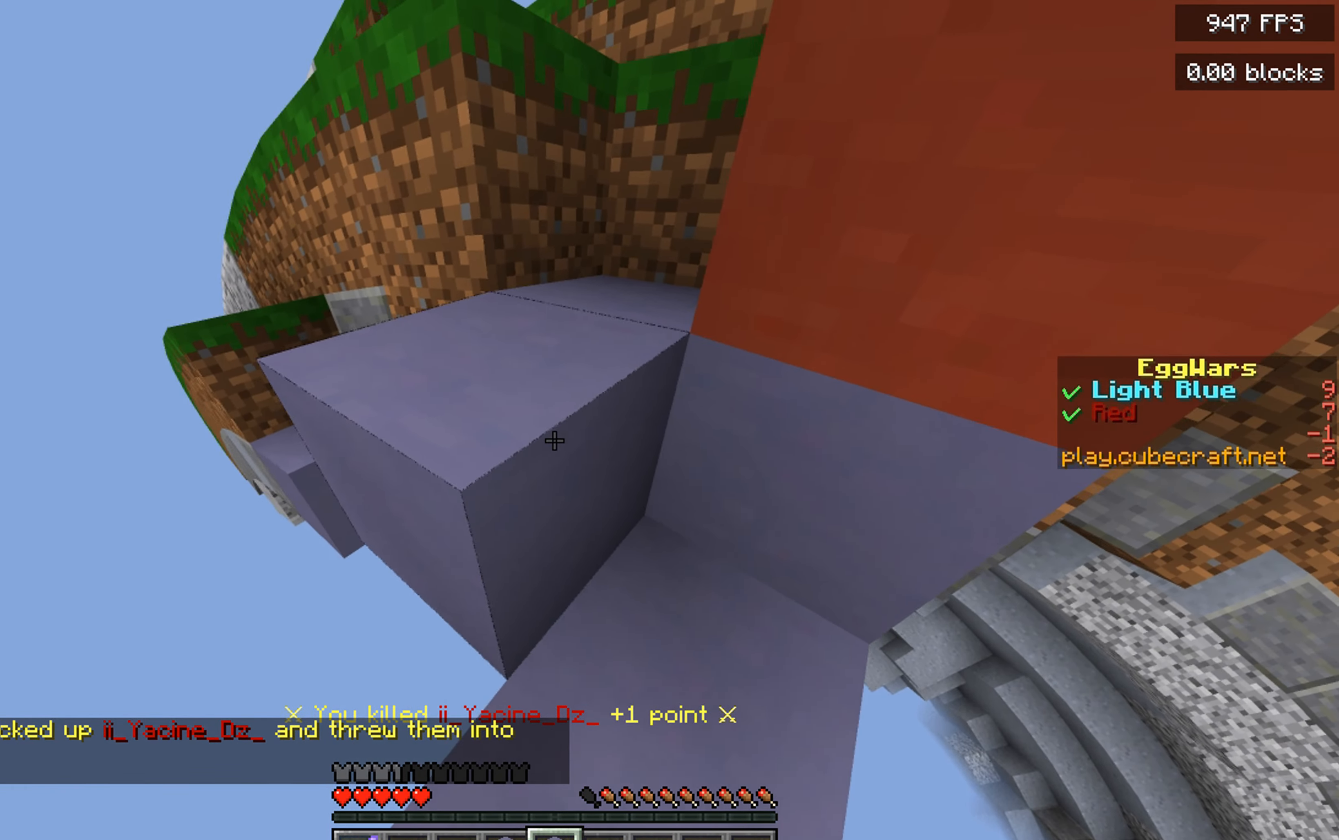
{"keys": ["d", "w"], "mouse": [], "events": [[50, "mouse_right", "up"], [183, "a", "up"], [333, "s", "up"], [383, "w", "down"], [483, "d", "down"]]}
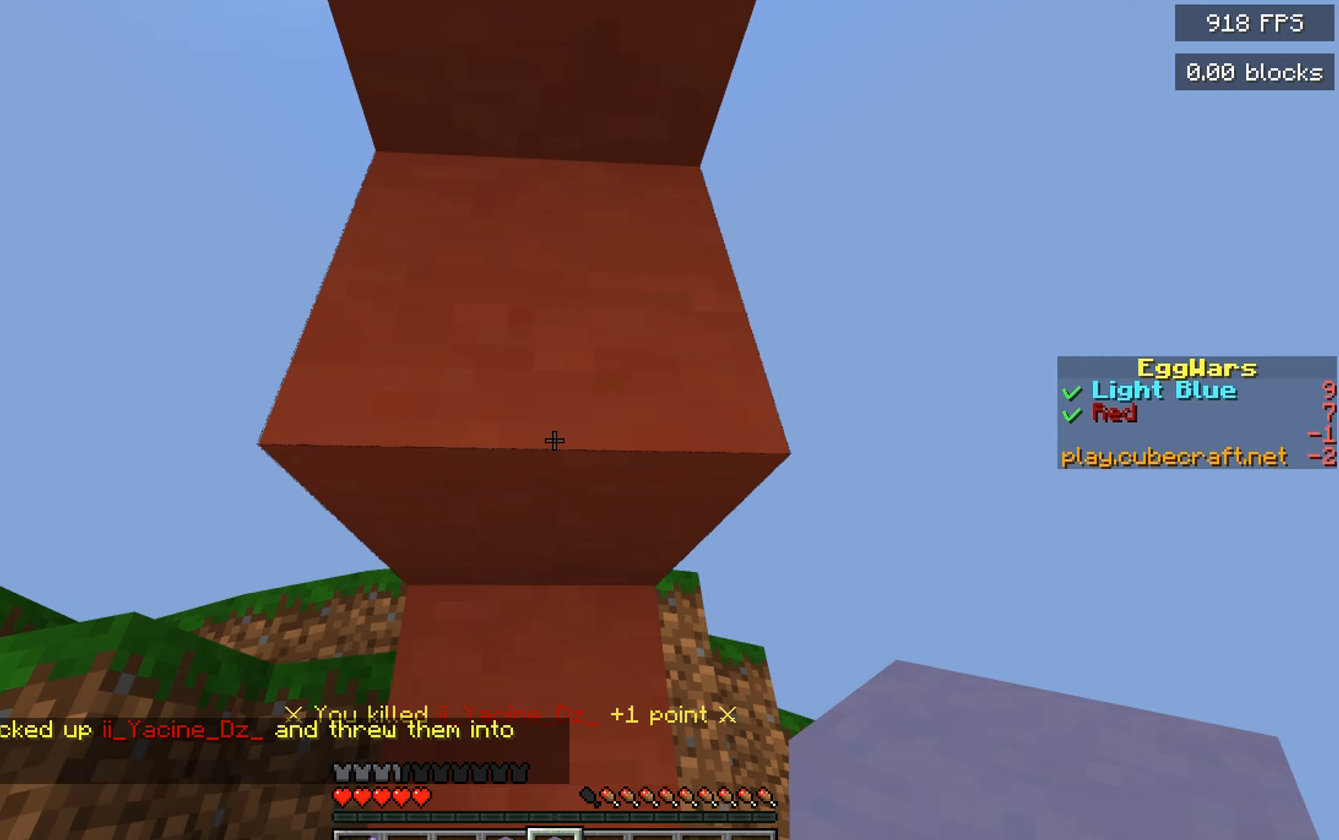
{"keys": [], "mouse": ["left"], "events": [[133, "d", "up"], [150, "a", "down"], [317, "a", "up"], [383, "w", "up"], [500, "mouse_left", "down"]]}
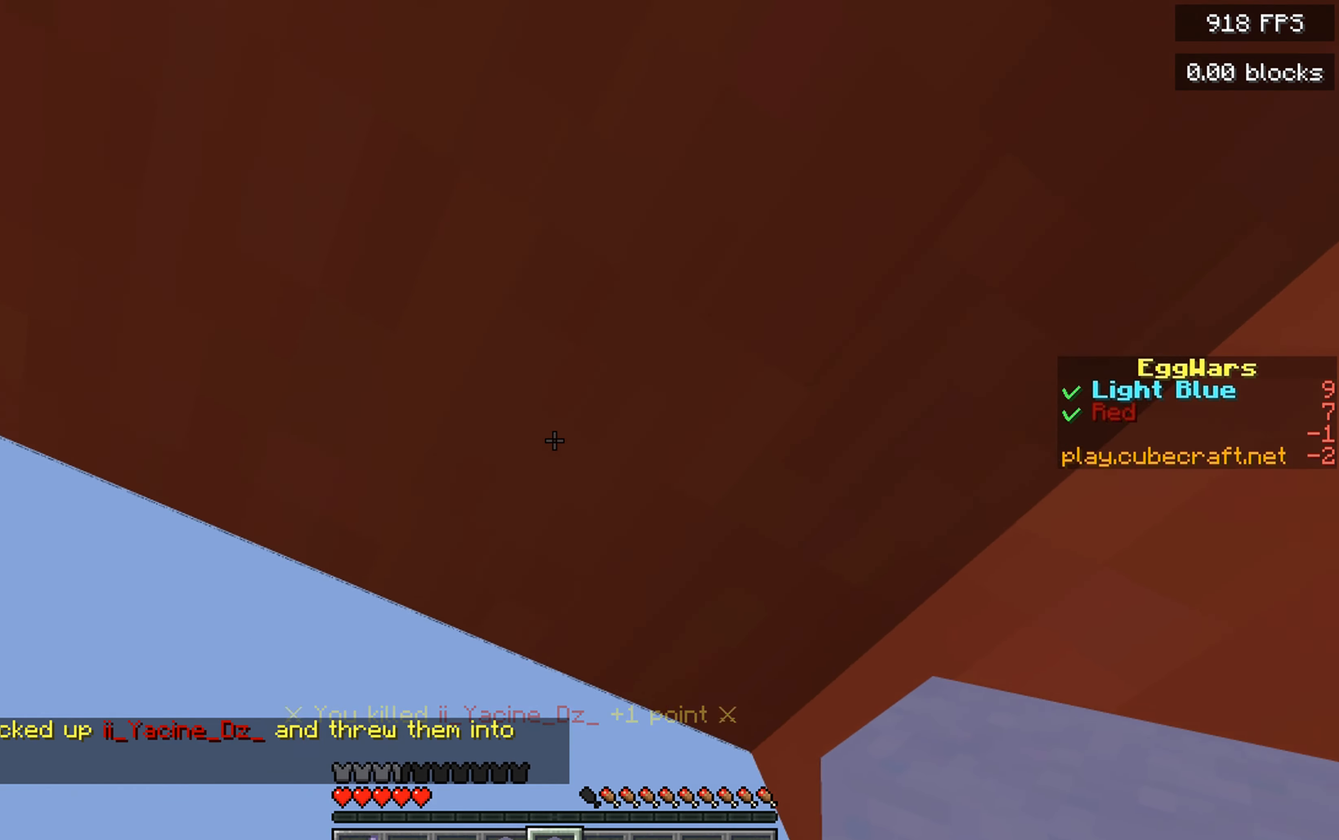
{"keys": ["w"], "mouse": ["left"], "events": [[333, "w", "down"]]}
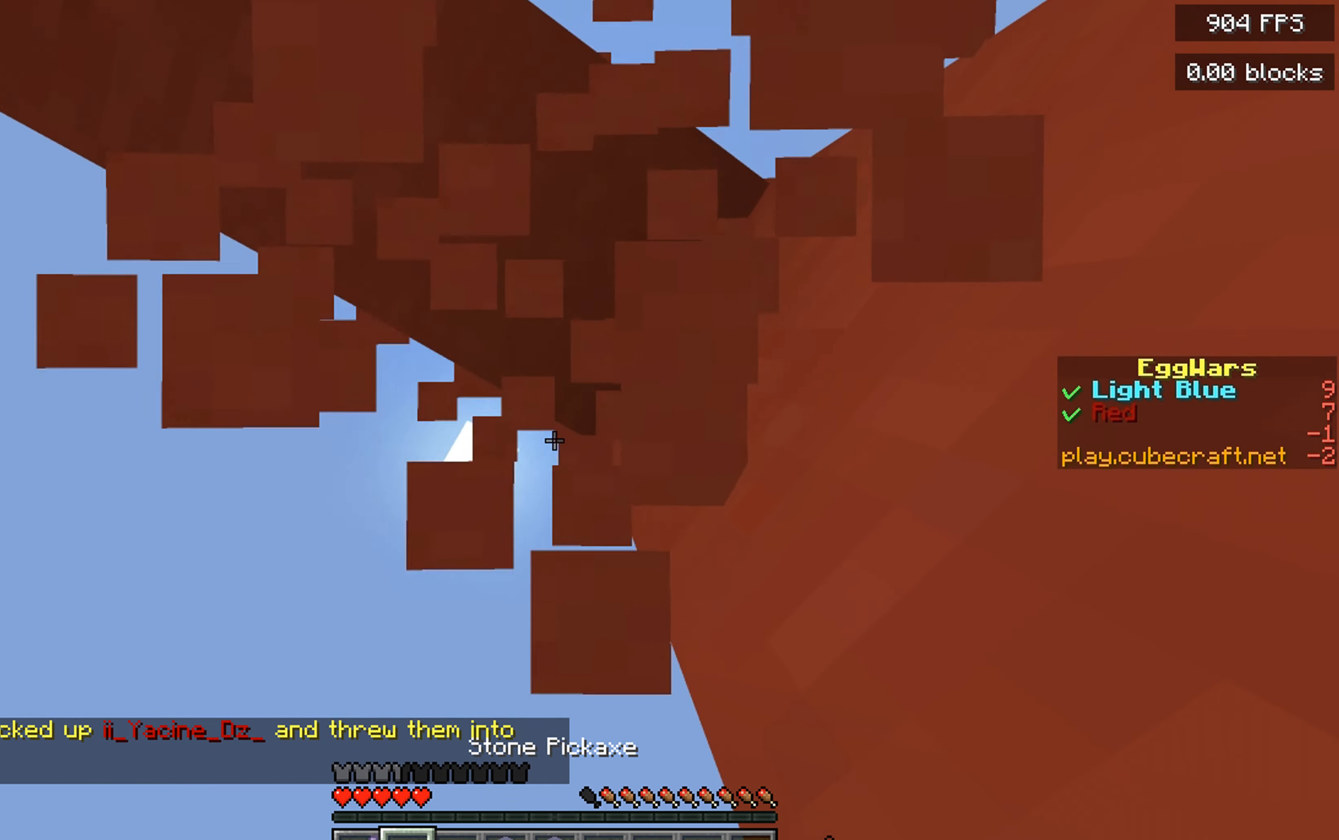
{"keys": ["w"], "mouse": [], "events": [[17, "a", "down"], [17, "space", "down"], [167, "mouse_left", "up"], [217, "space", "up"], [400, "a", "up"]]}
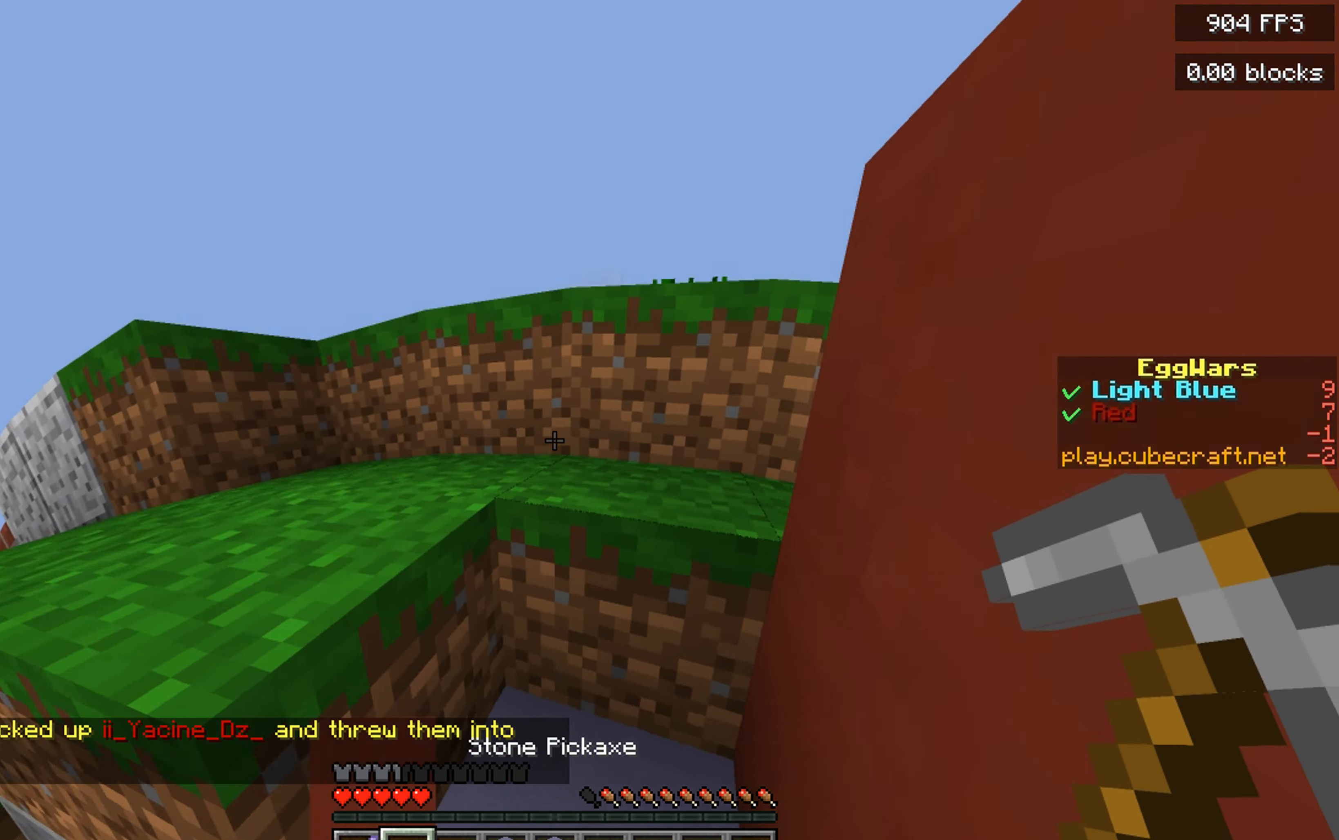
{"keys": ["a", "space", "w"], "mouse": ["right"], "events": [[100, "space", "down"], [233, "a", "down"], [300, "space", "up"], [383, "space", "down"], [500, "mouse_right", "down"]]}